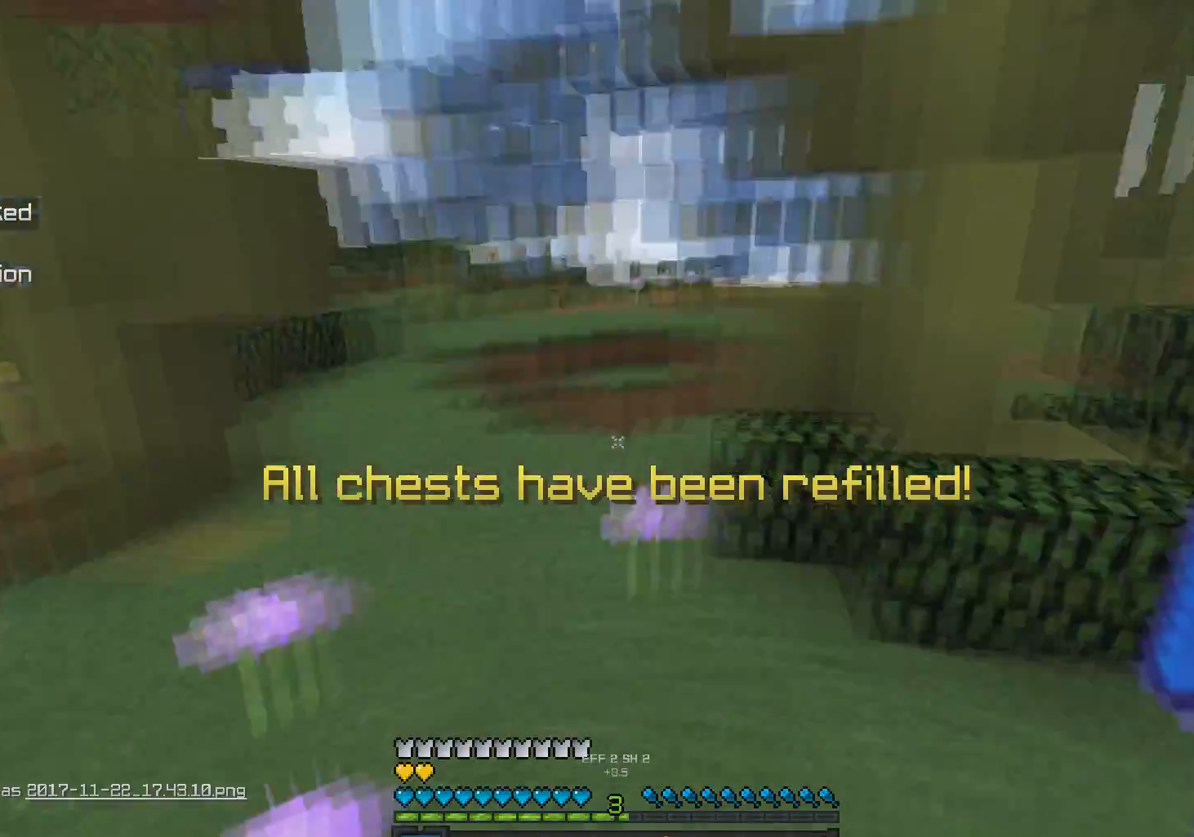
Gameplay with keyboard and mouse; each line is a JSON object with the keys and mouse buttons held at the frame after it. "events" lists presses ("down") and releases ("up") of "a", "d", "s", "space", "w", "mouse_left" and "mouse_right" between this image and that frame as [ms after this image, input, new state], when the widget could be followed in between. "mouse_left", "mouse_right" = the "left", "right" buttons of the "mouse" list. No other keys are recorded. Fast repeated clicks can show as one long hold. Mouse movement is not recorded.
{"keys": ["w"], "mouse": [], "events": []}
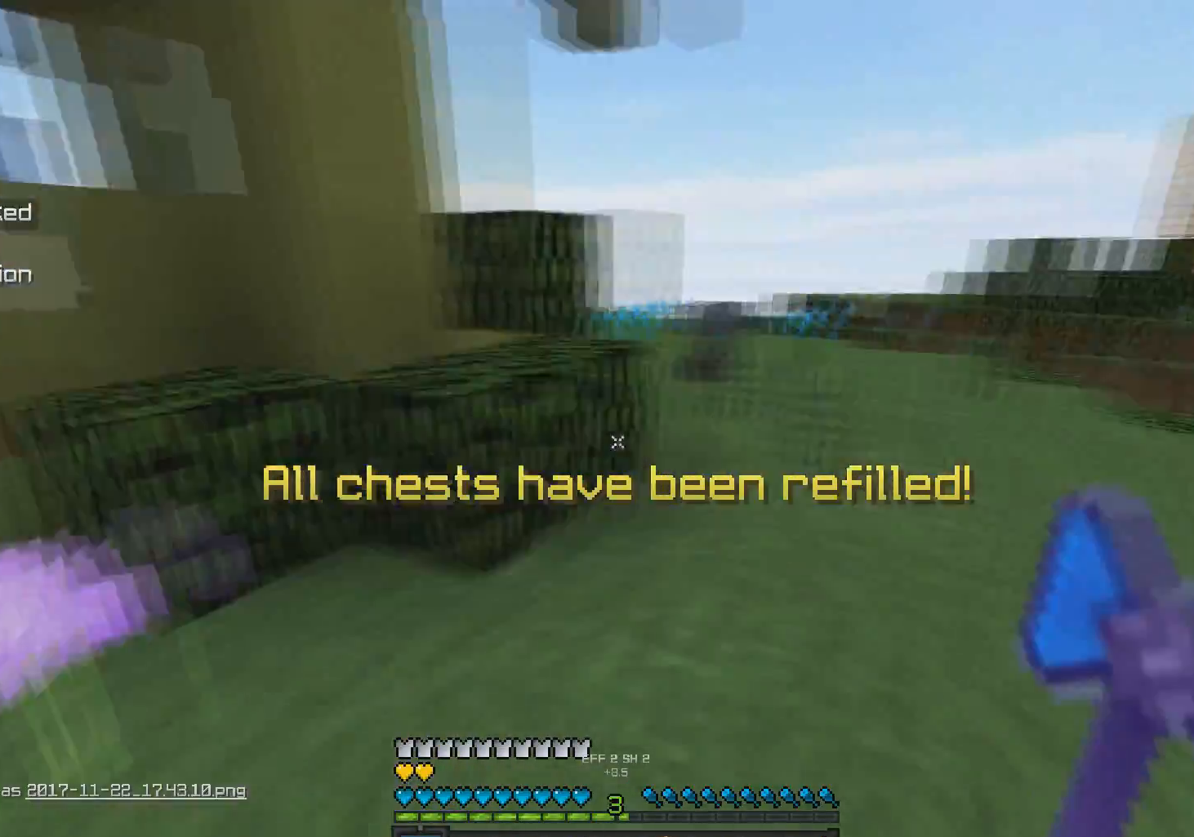
{"keys": ["w"], "mouse": [], "events": [[217, "space", "down"], [367, "space", "up"]]}
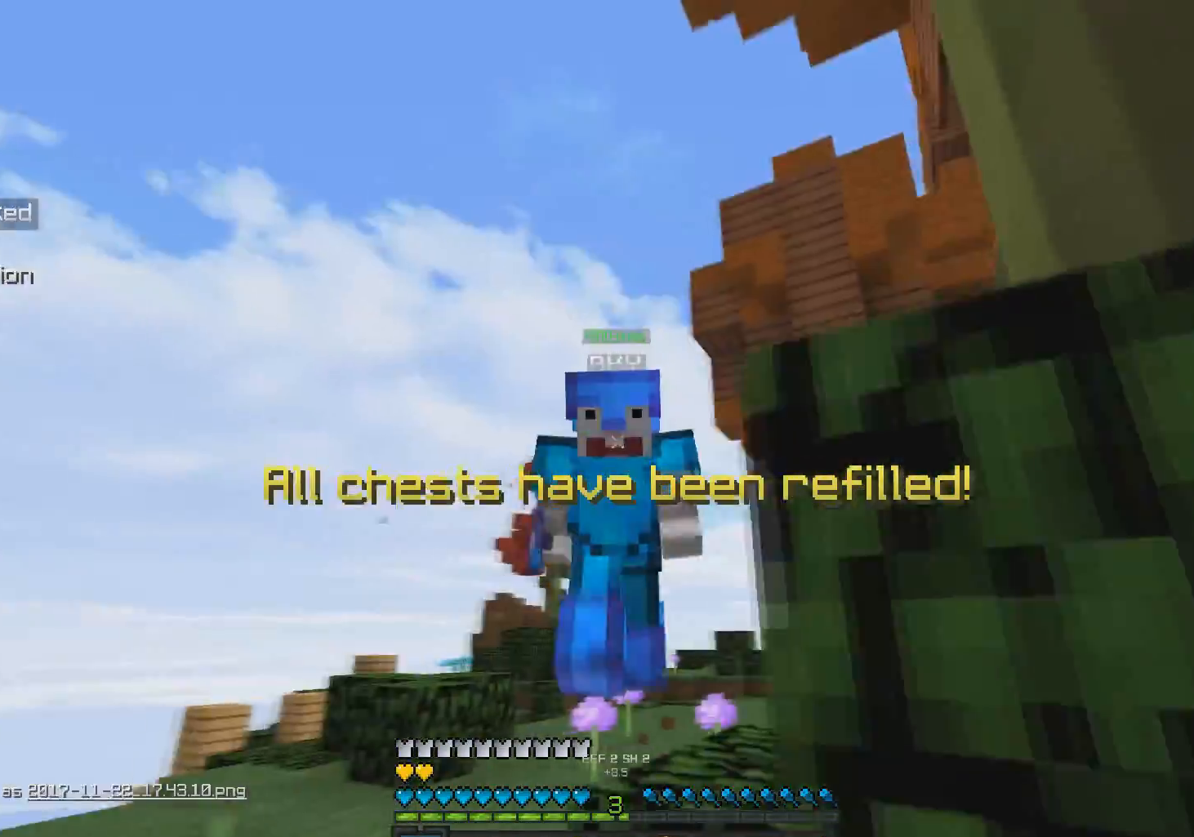
{"keys": ["w"], "mouse": [], "events": [[117, "space", "down"], [317, "a", "down"], [367, "space", "up"], [417, "a", "up"]]}
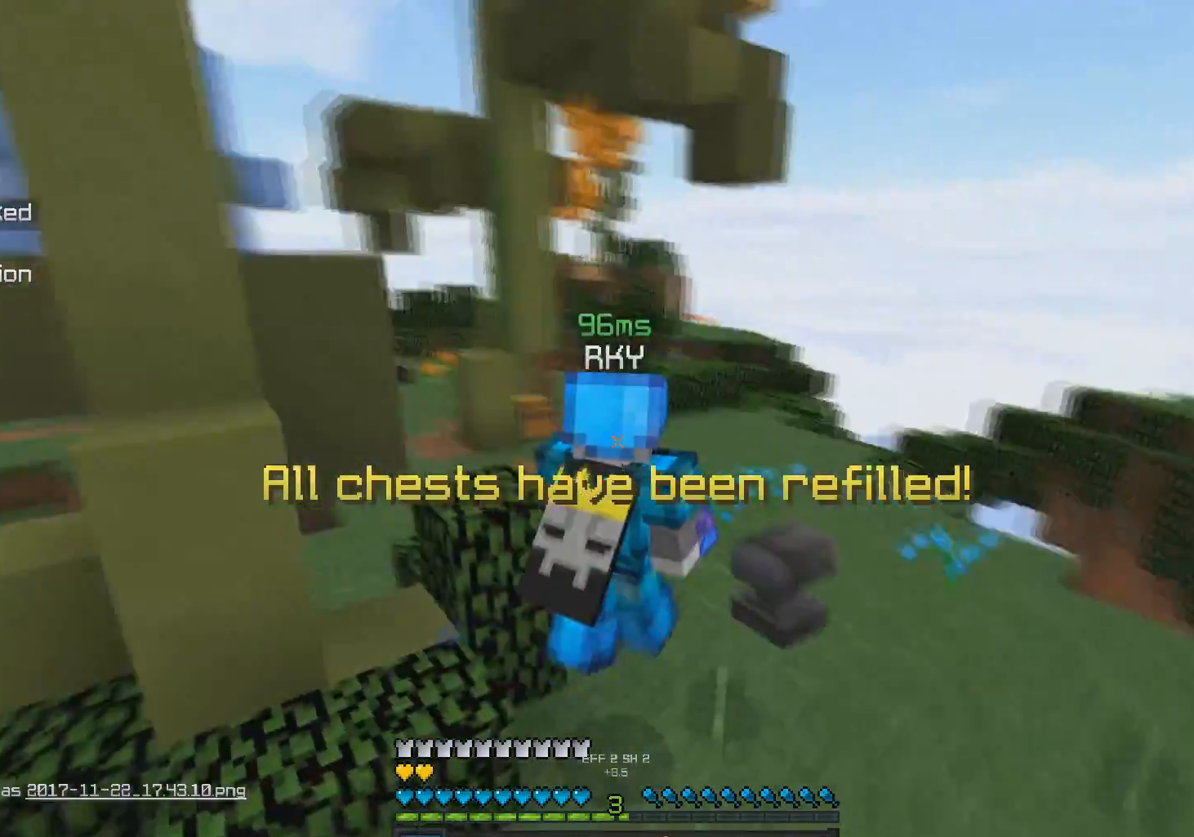
{"keys": ["space", "w"], "mouse": [], "events": [[417, "space", "down"]]}